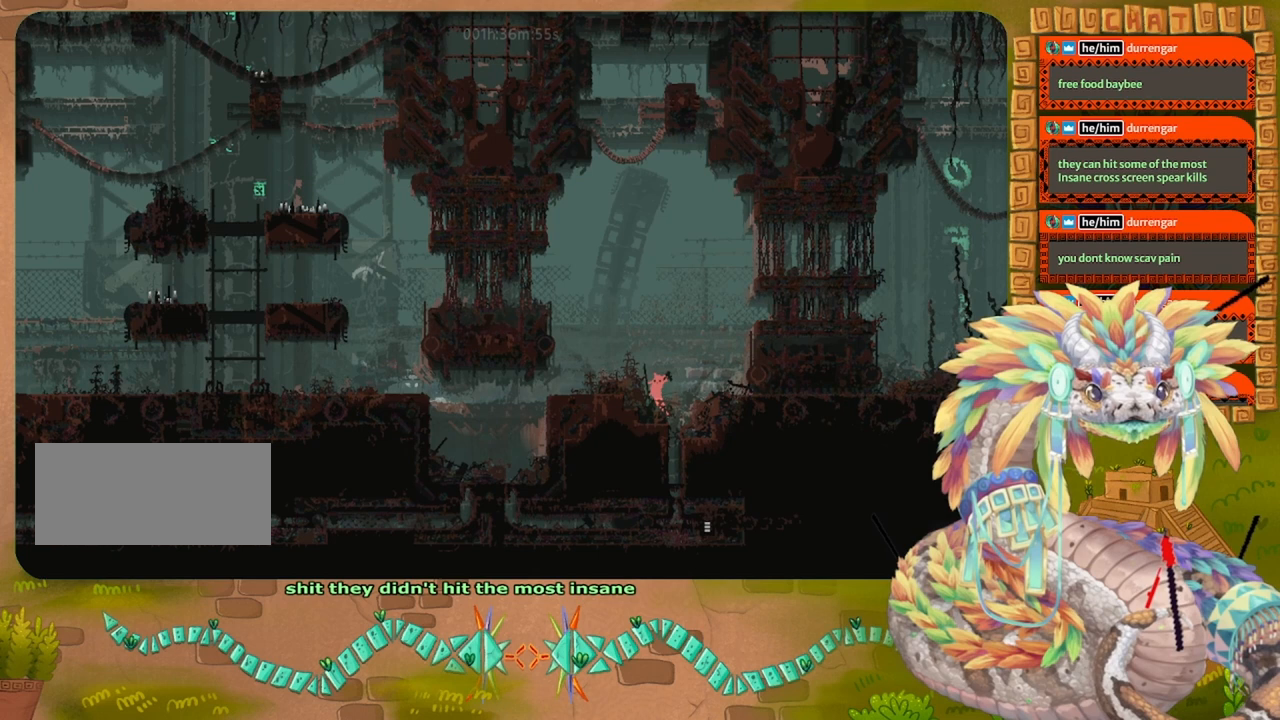
Gameplay with keyboard and mouse; each line is a JSON object with the keys held at the frame after it. "events" lists presses ("down") and releases ("up") of "down", "grab", "jump", "left", "right", "spin", "throw" and "up" between this image and that frame as [ms after this image, input, new state], when the widget could be followed in between. No other keys are recorded. Mouse buttons are not recorded. Key names are as the overlay labels them; some are game actions (e.g. jump) rather than physical keys. Not read: mouse_move.
{"keys": ["left"], "events": [[200, "jump", "up"], [200, "up", "up"]]}
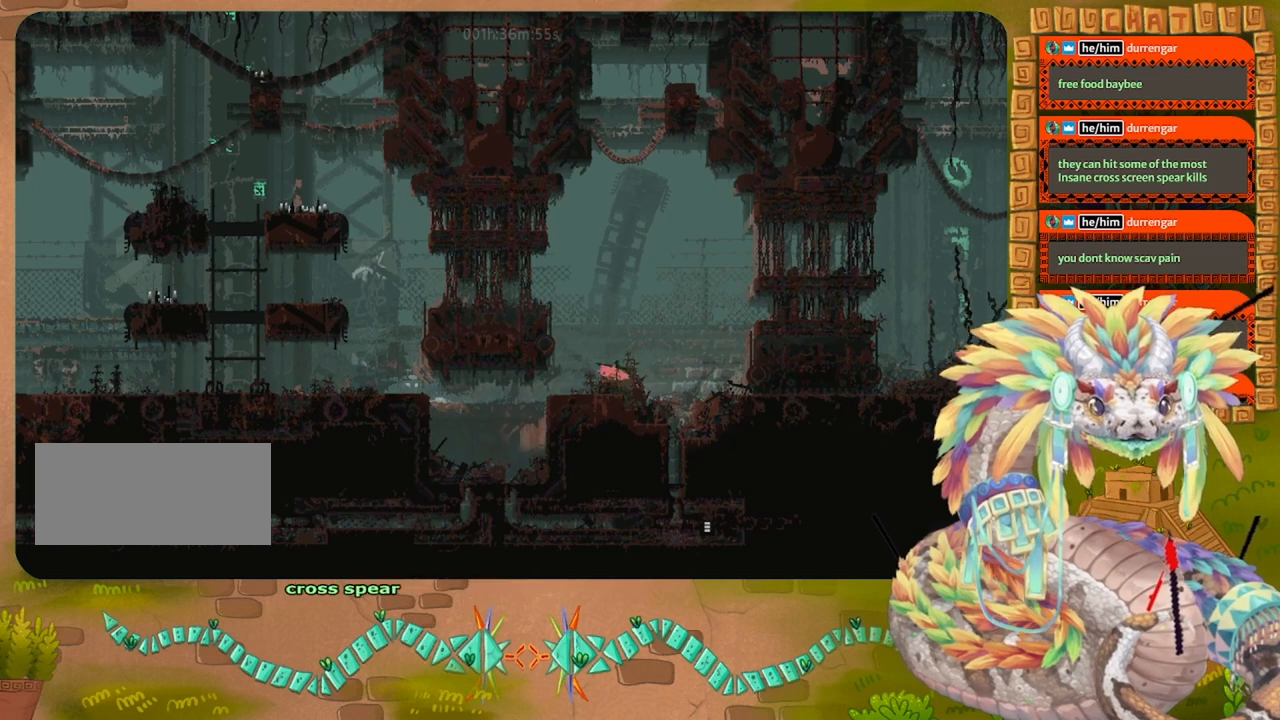
{"keys": ["left"], "events": [[167, "left", "up"], [334, "left", "down"]]}
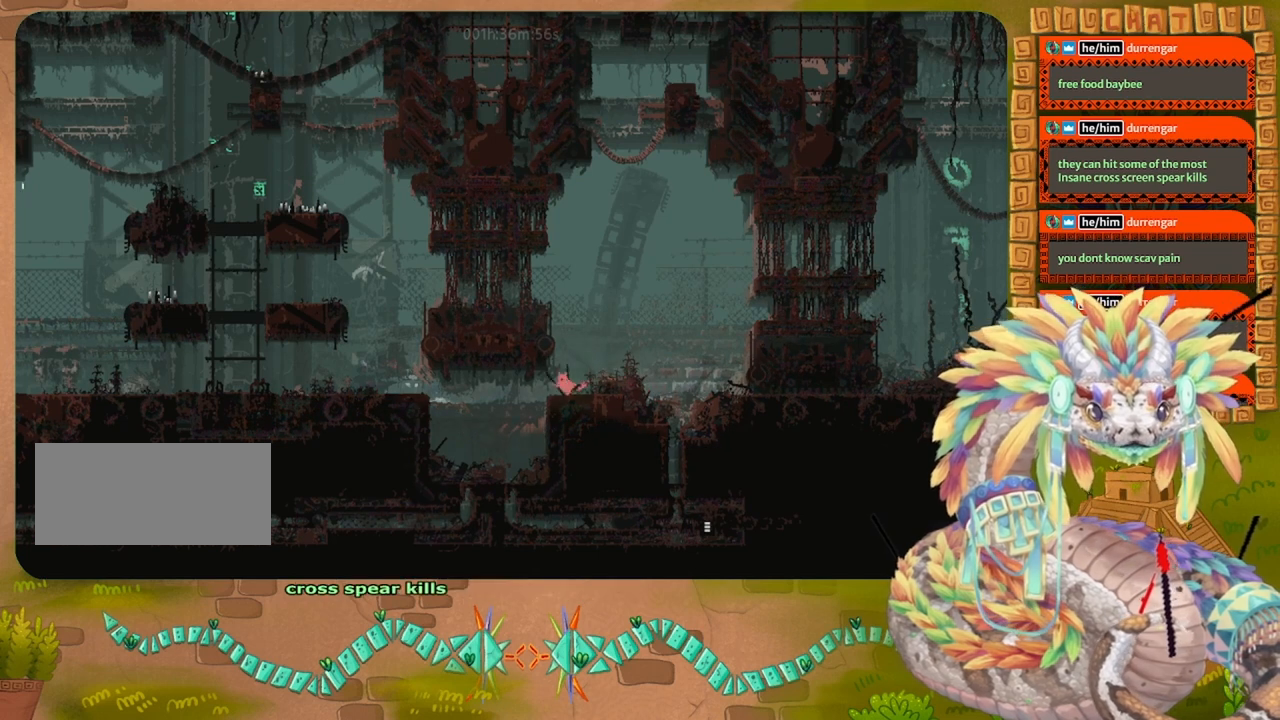
{"keys": ["right"], "events": [[100, "left", "up"], [334, "right", "down"]]}
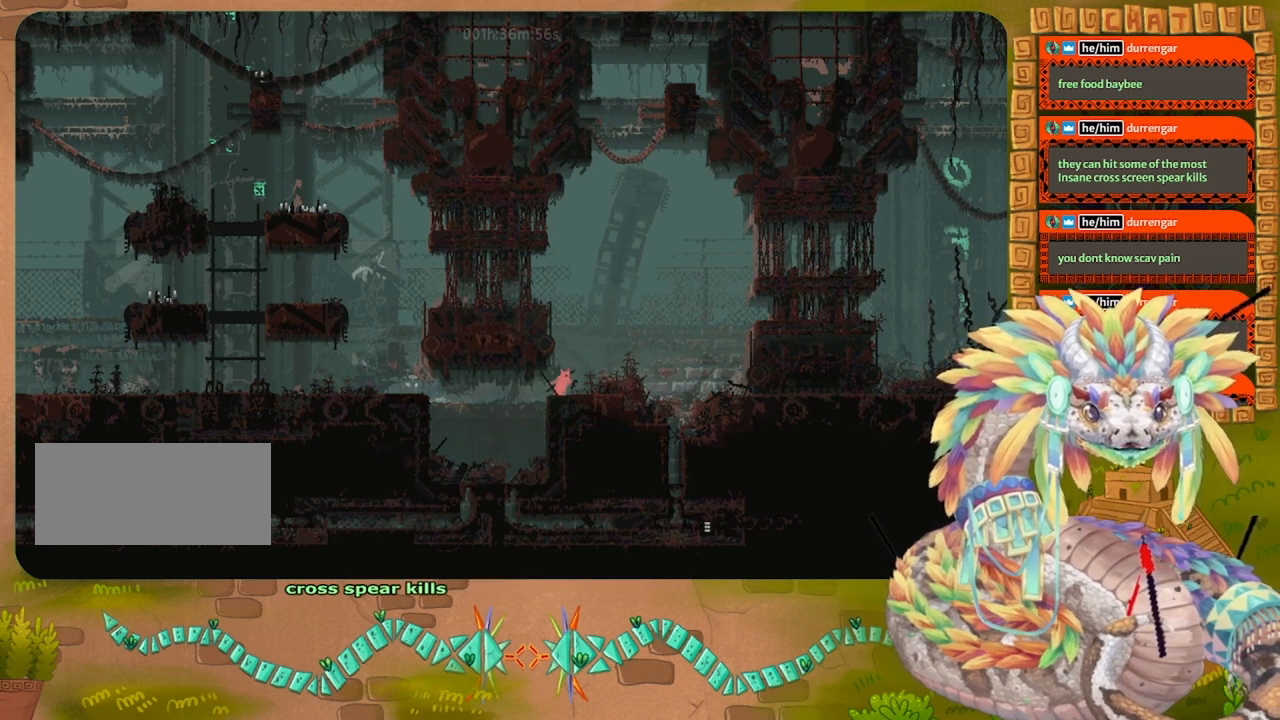
{"keys": [], "events": [[200, "right", "up"], [300, "jump", "down"], [467, "jump", "up"]]}
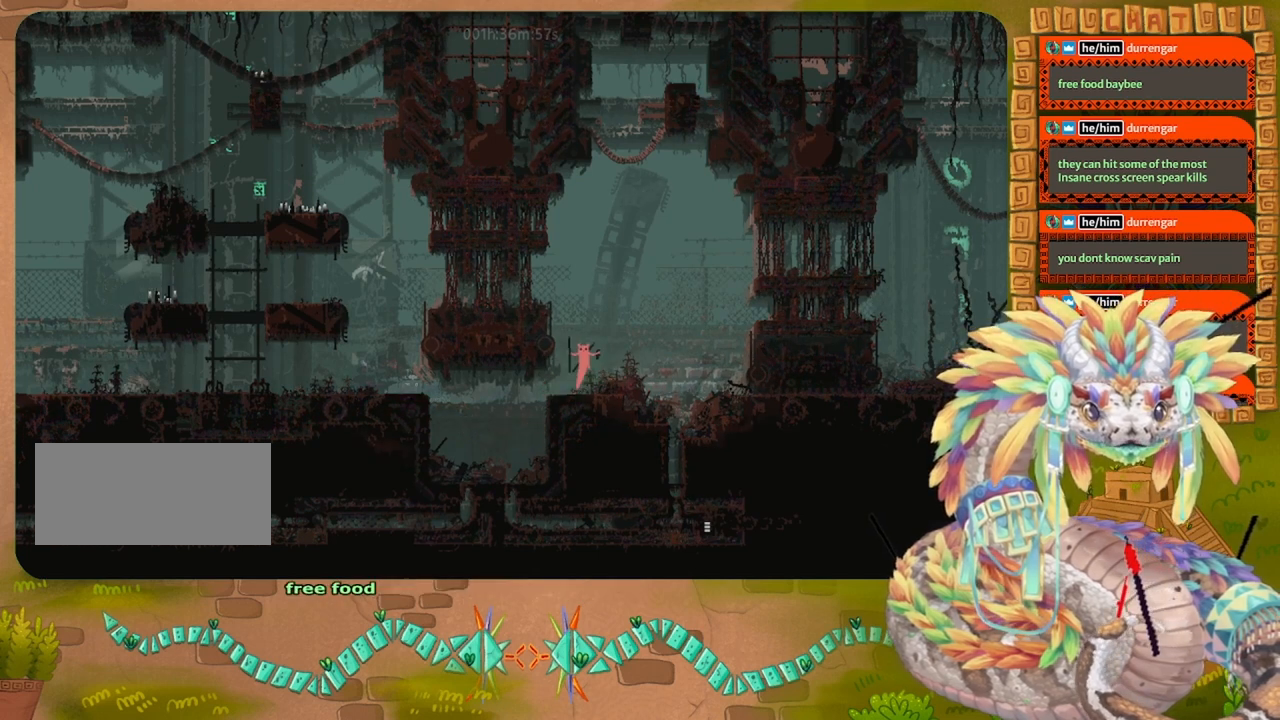
{"keys": ["left"], "events": [[67, "left", "down"]]}
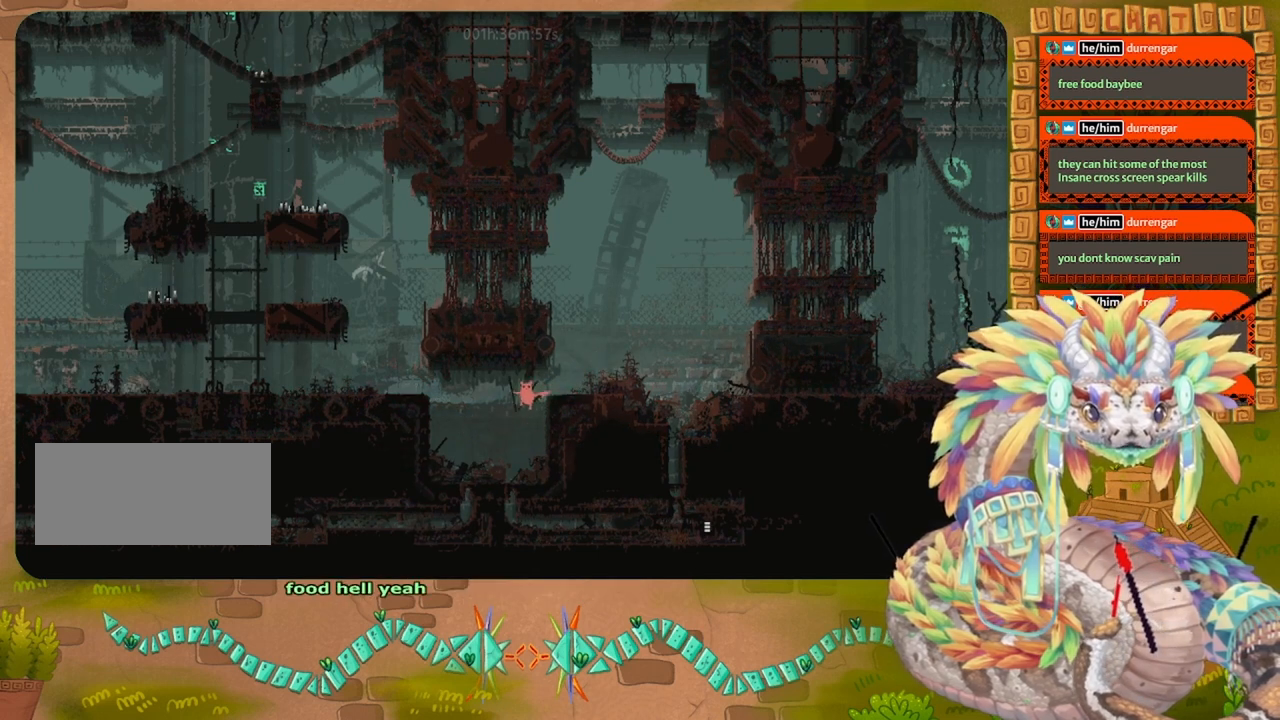
{"keys": [], "events": [[34, "jump", "down"], [300, "jump", "up"], [367, "left", "up"]]}
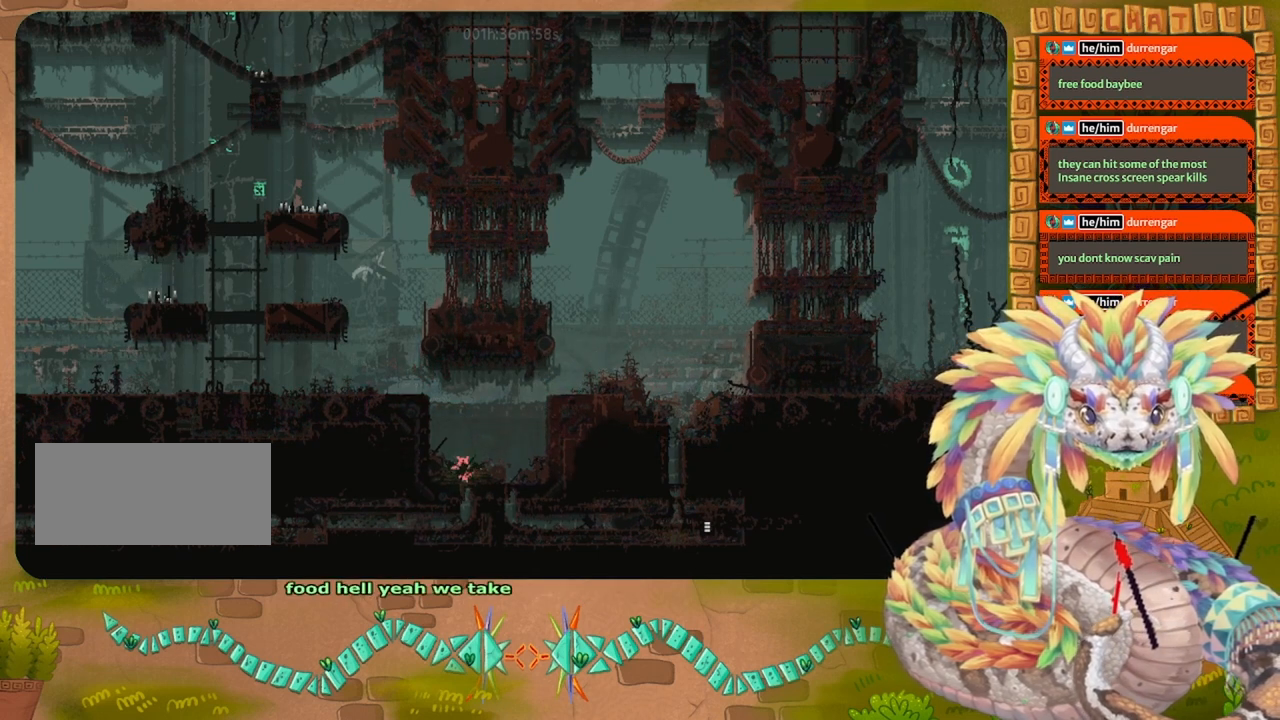
{"keys": ["jump", "left"], "events": [[34, "jump", "down"], [34, "left", "down"]]}
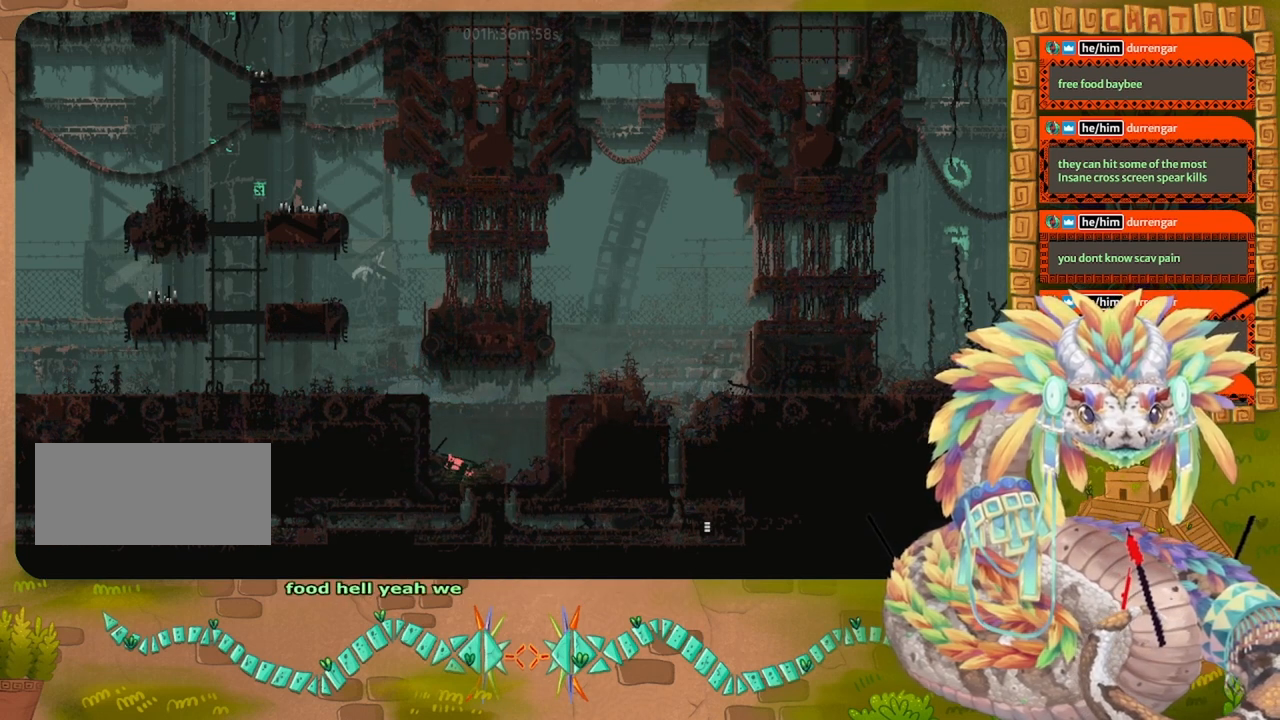
{"keys": ["jump", "left"], "events": [[34, "jump", "up"], [167, "up", "down"], [300, "jump", "down"], [500, "up", "up"]]}
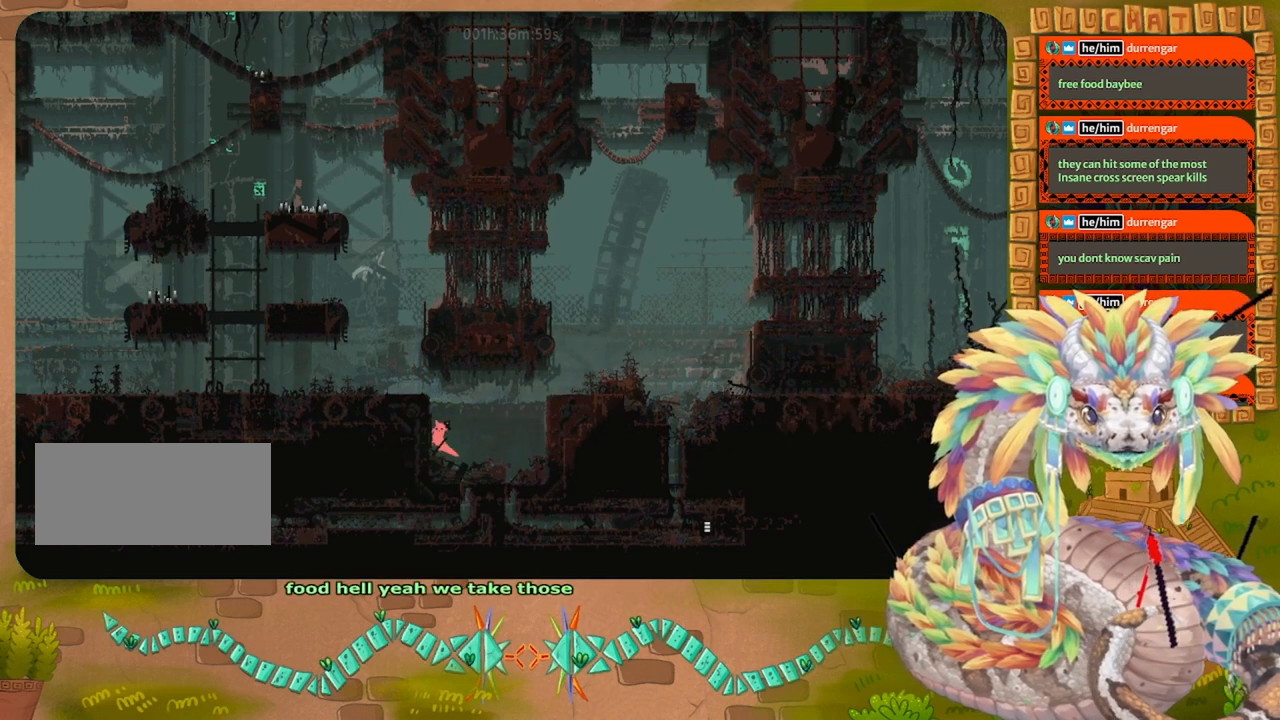
{"keys": ["jump", "left"], "events": [[100, "jump", "up"], [300, "jump", "down"]]}
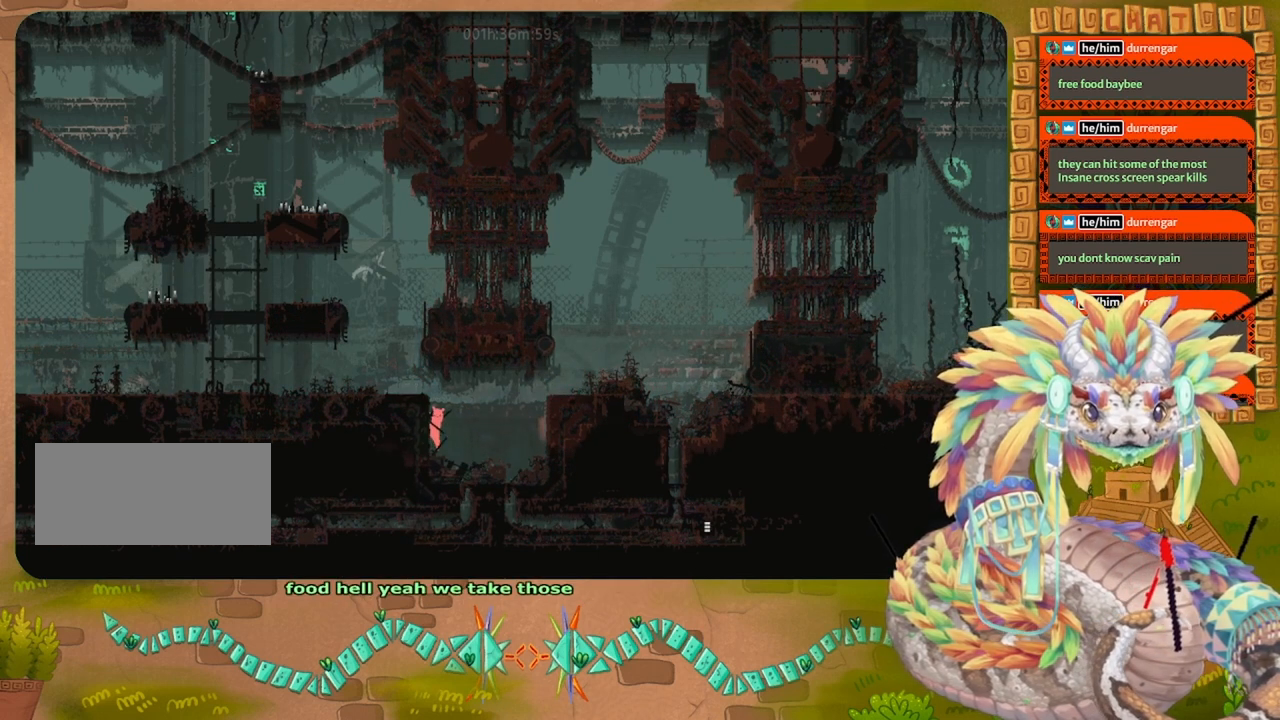
{"keys": ["jump", "left"], "events": [[234, "jump", "up"], [267, "jump", "down"]]}
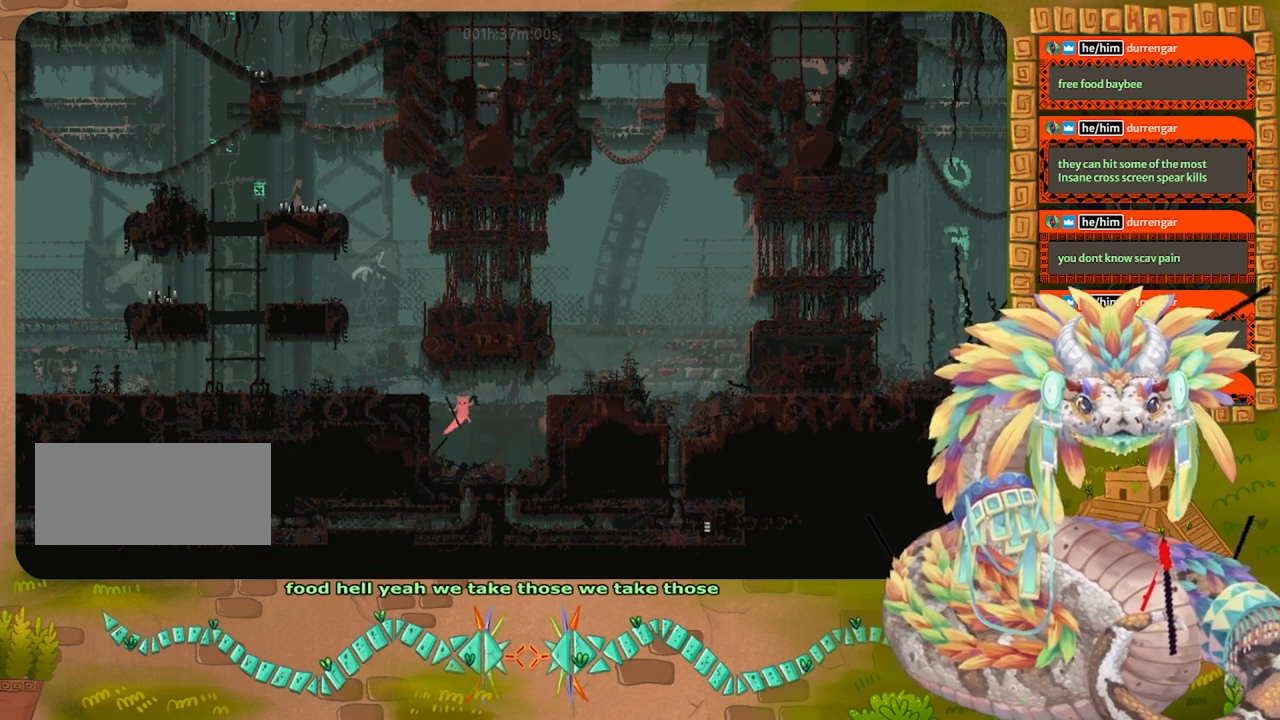
{"keys": ["right"], "events": [[167, "jump", "up"], [167, "left", "up"], [434, "right", "down"]]}
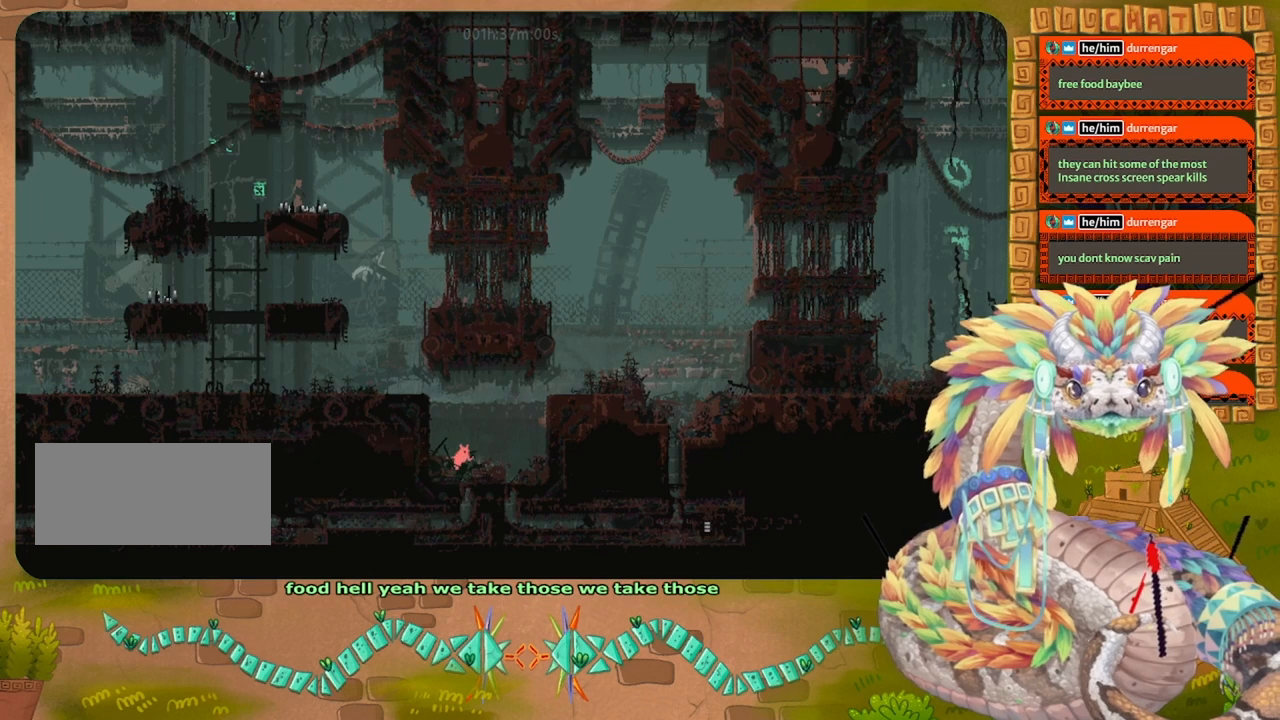
{"keys": ["jump", "left"], "events": [[234, "right", "up"], [400, "left", "down"], [500, "jump", "down"]]}
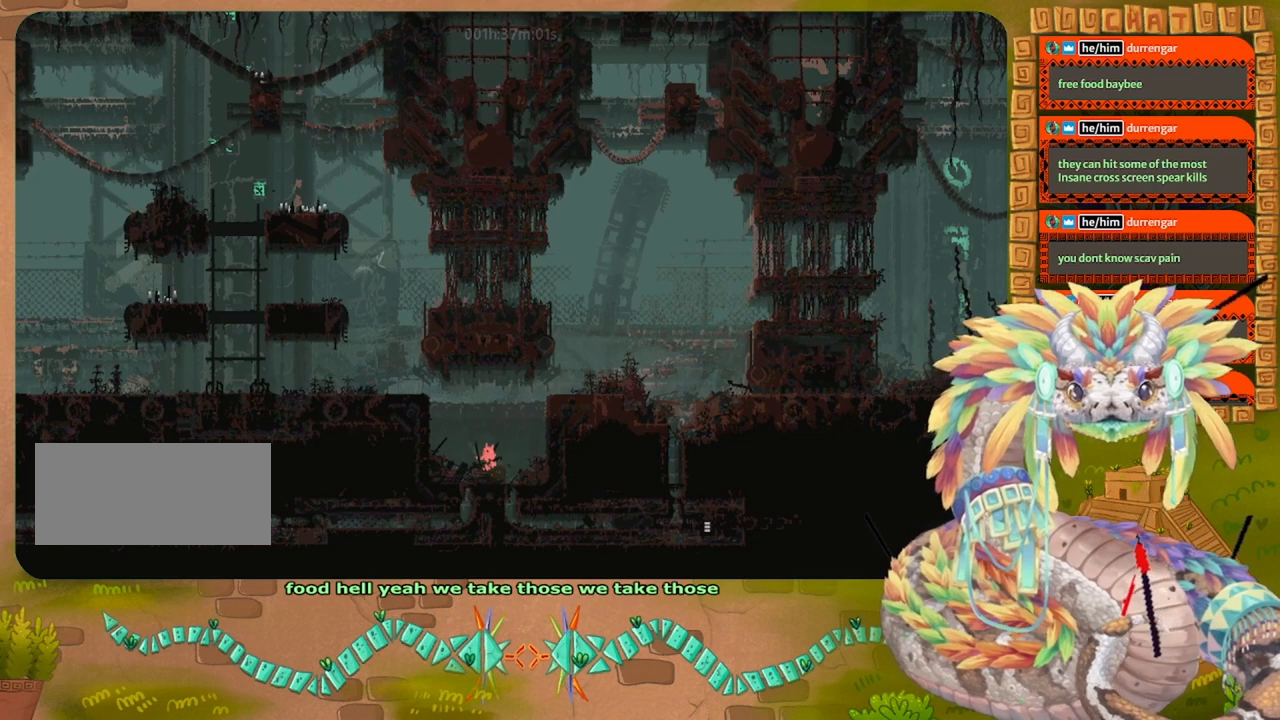
{"keys": [], "events": [[167, "jump", "up"], [267, "left", "up"], [334, "grab", "down"], [467, "grab", "up"]]}
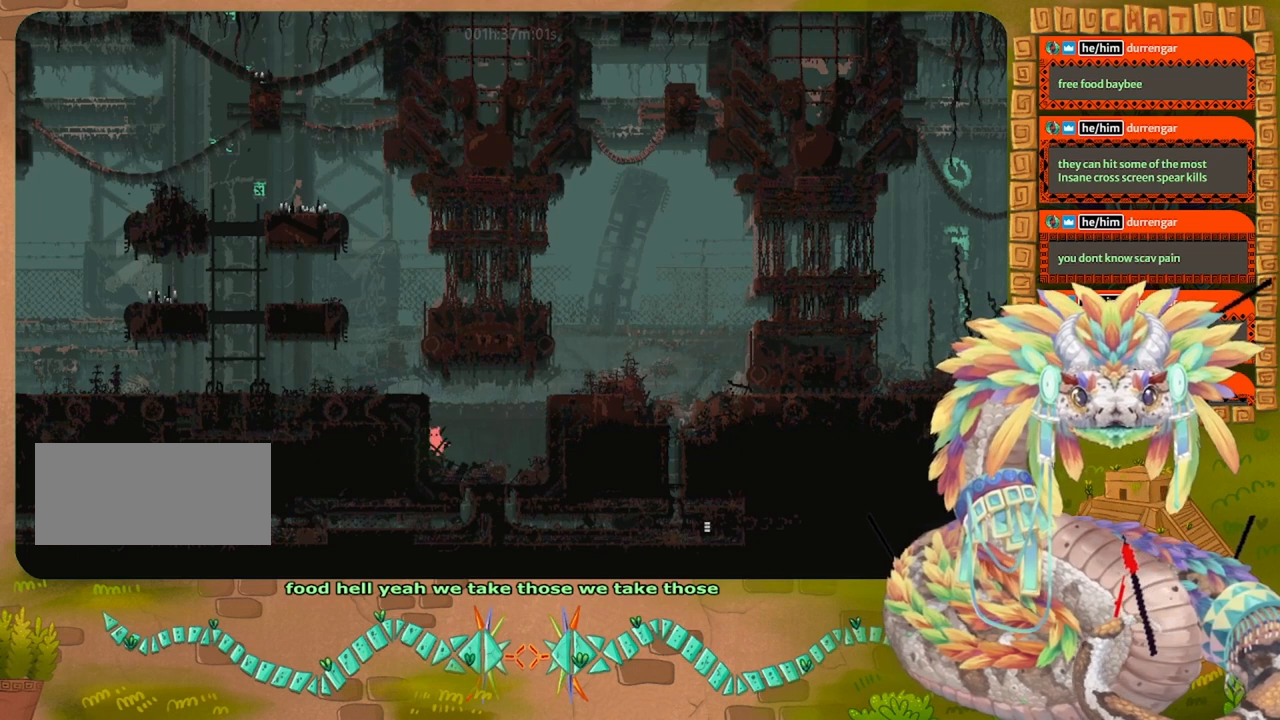
{"keys": ["right"], "events": [[67, "grab", "down"], [200, "grab", "up"], [200, "right", "down"]]}
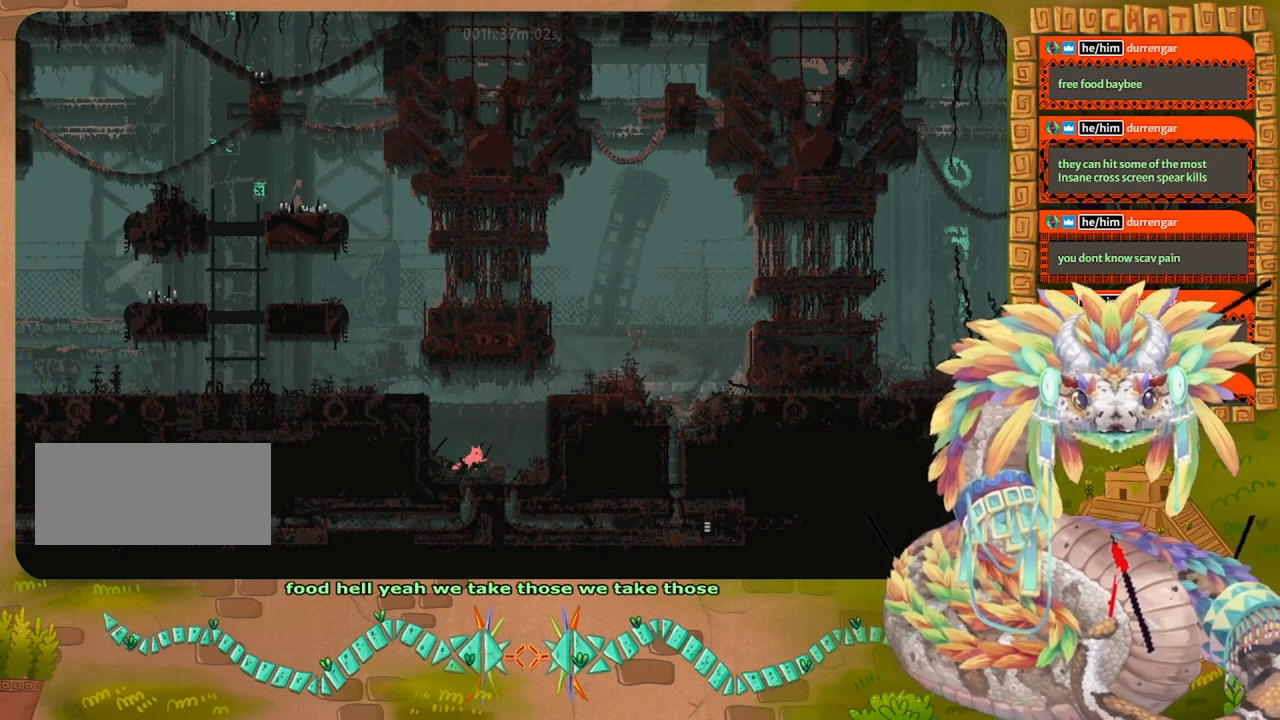
{"keys": ["down"], "events": [[134, "right", "up"], [167, "left", "down"], [334, "down", "down"], [334, "left", "up"]]}
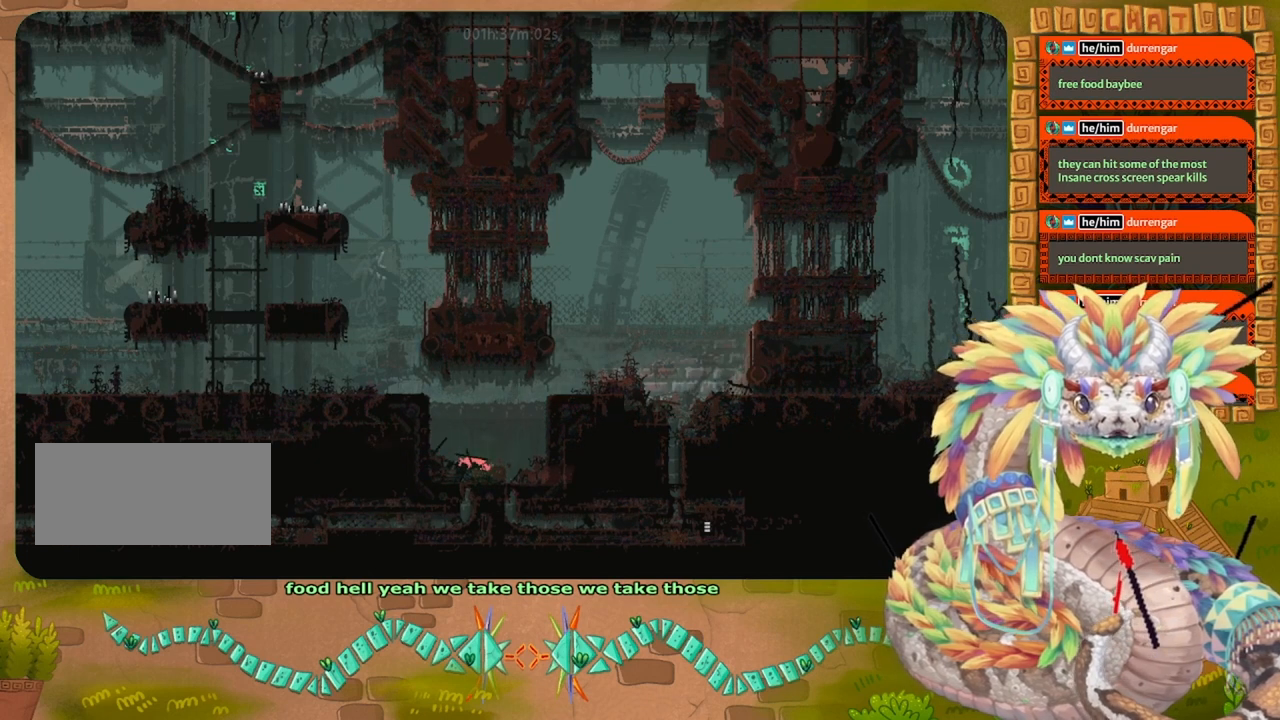
{"keys": ["down"], "events": []}
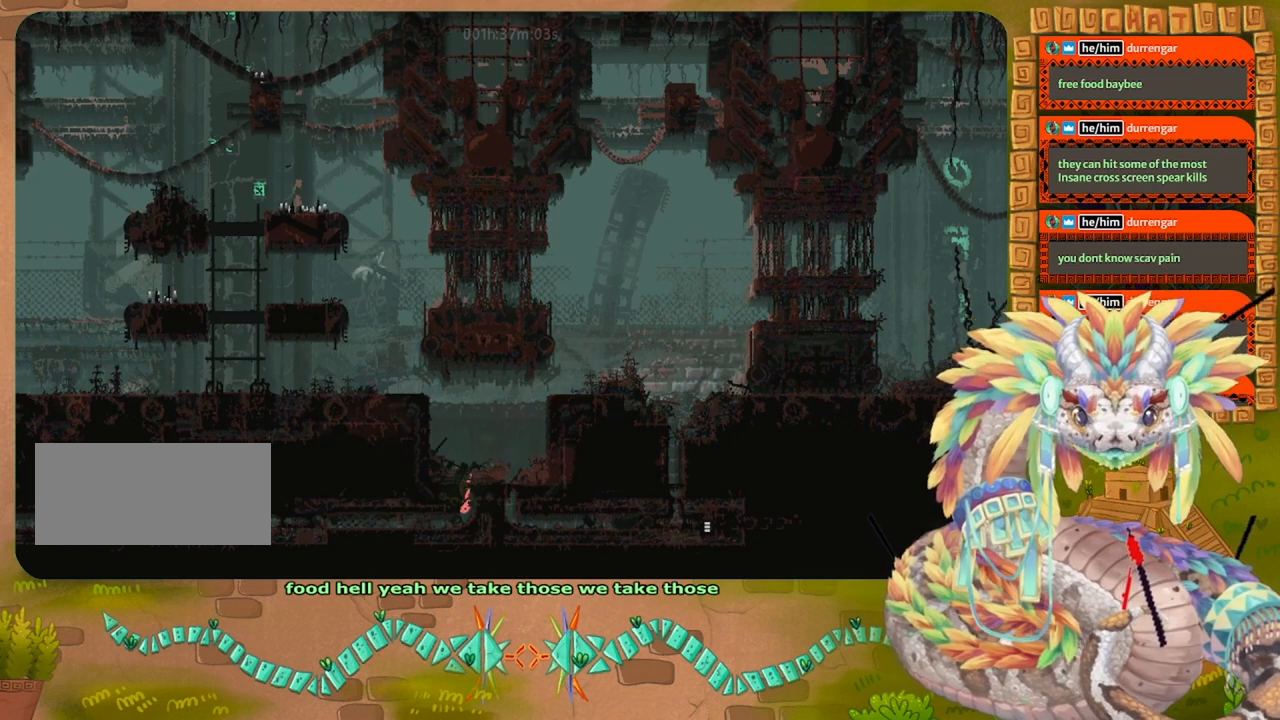
{"keys": ["jump", "left"], "events": [[100, "left", "down"], [200, "down", "up"], [300, "jump", "down"], [400, "jump", "up"], [467, "jump", "down"]]}
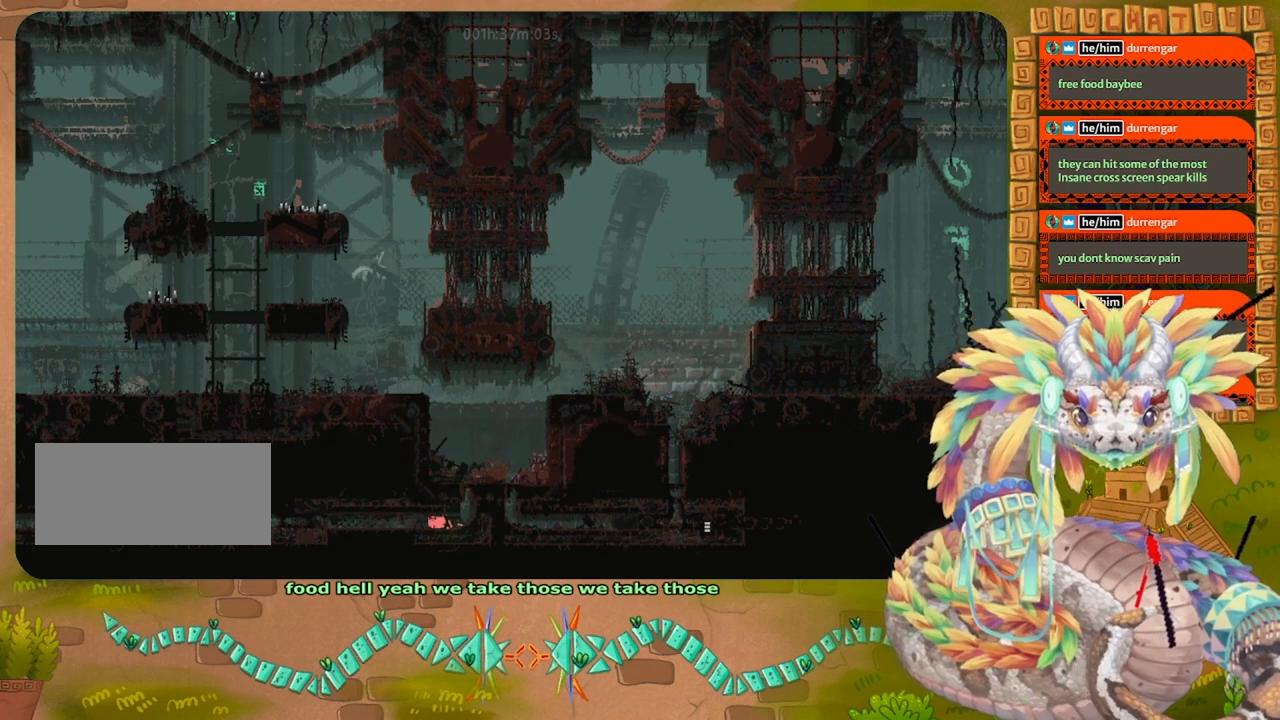
{"keys": ["left"], "events": [[67, "jump", "up"], [167, "jump", "down"], [267, "jump", "up"], [367, "jump", "down"], [467, "jump", "up"]]}
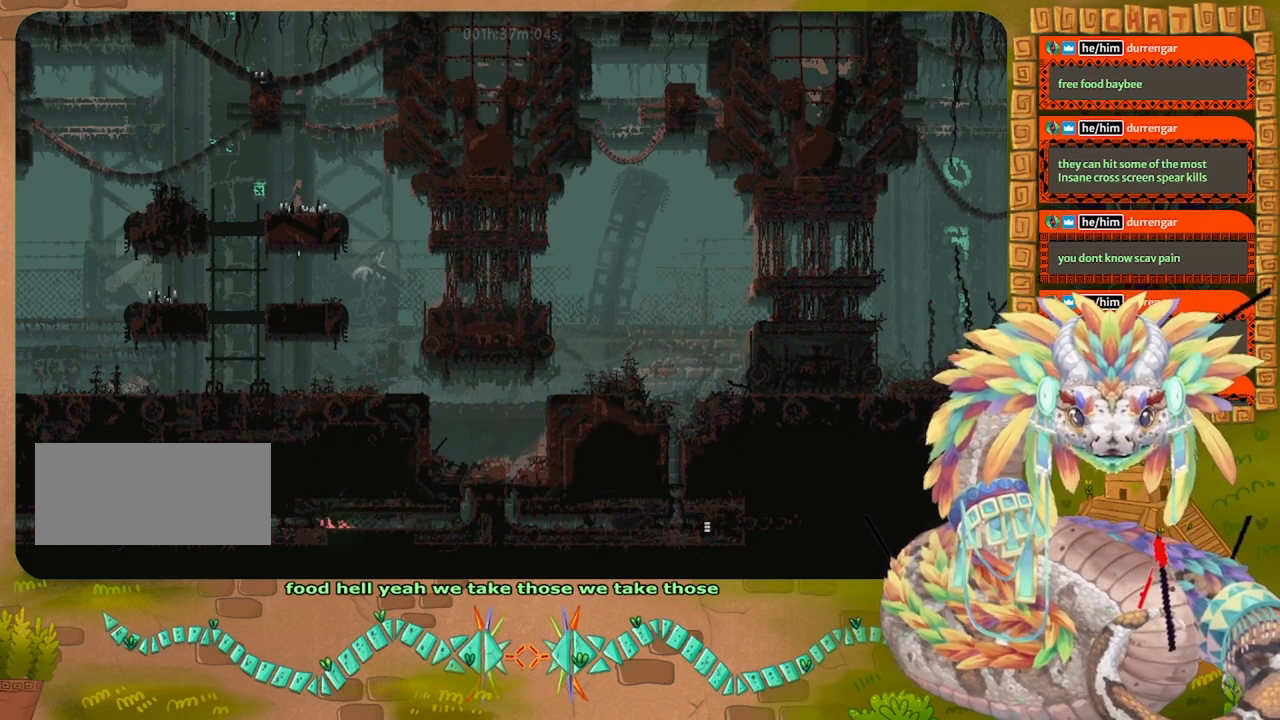
{"keys": ["left"], "events": []}
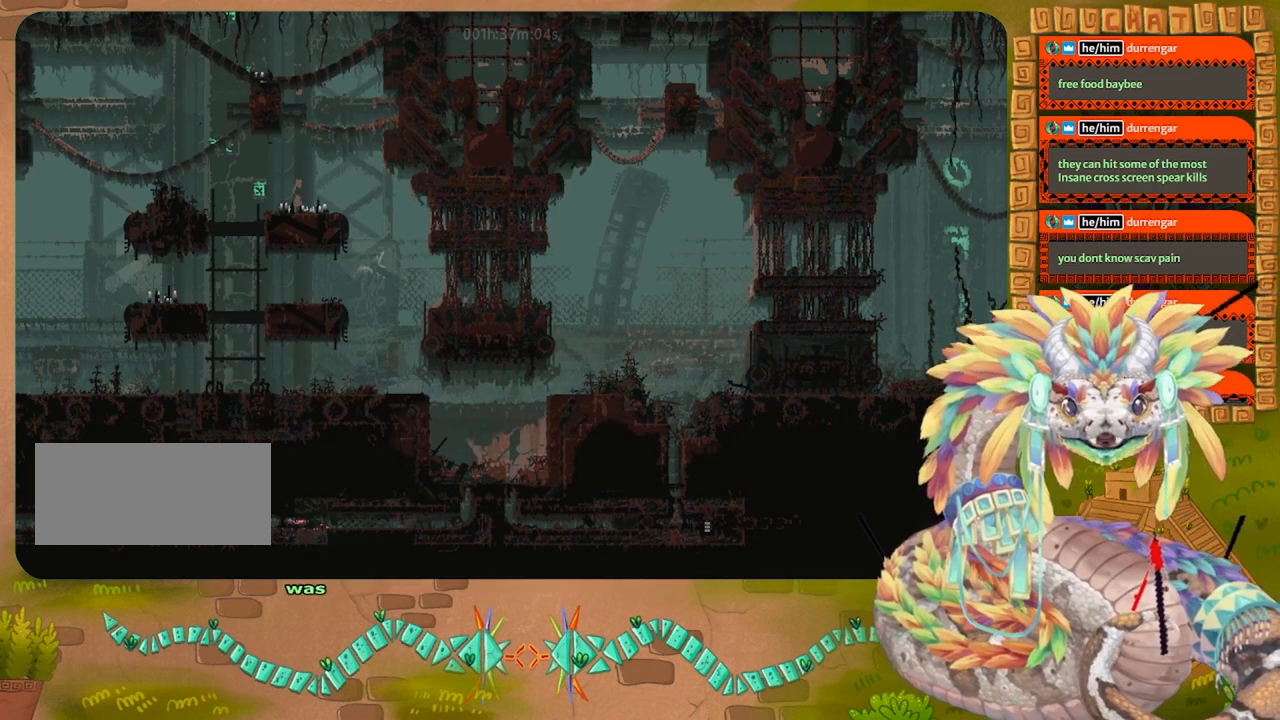
{"keys": ["left"], "events": []}
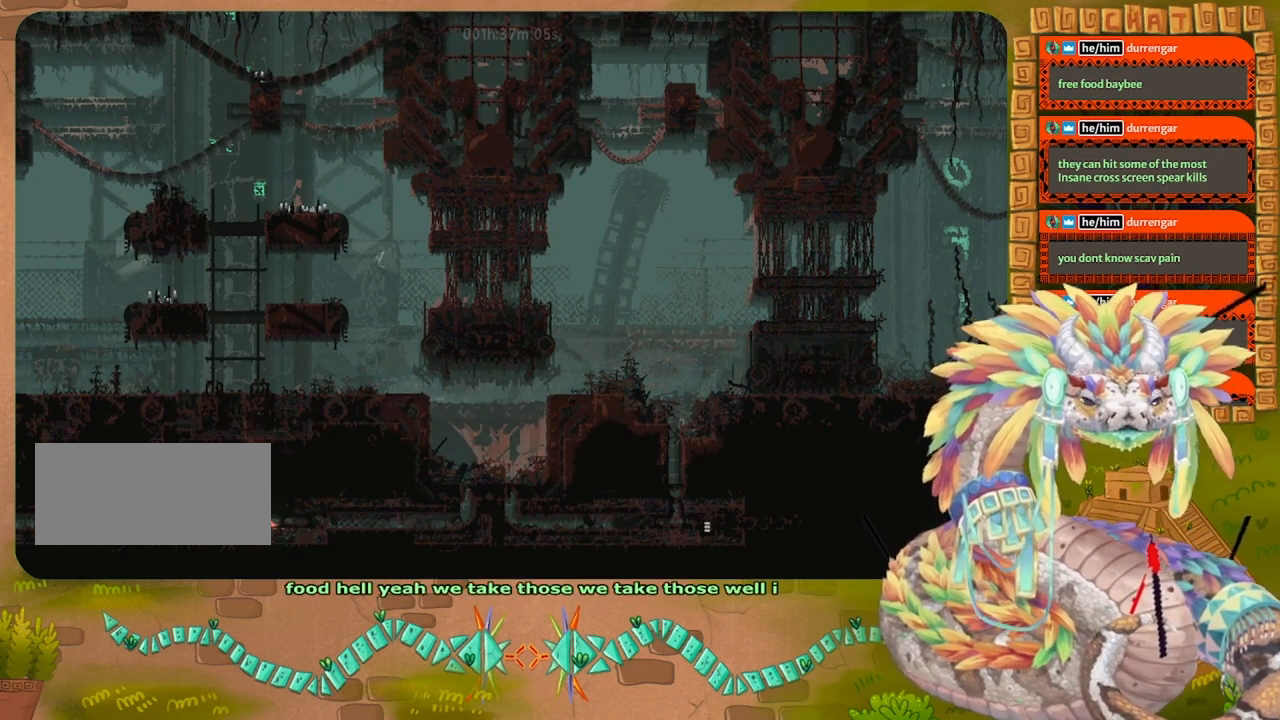
{"keys": ["left"], "events": []}
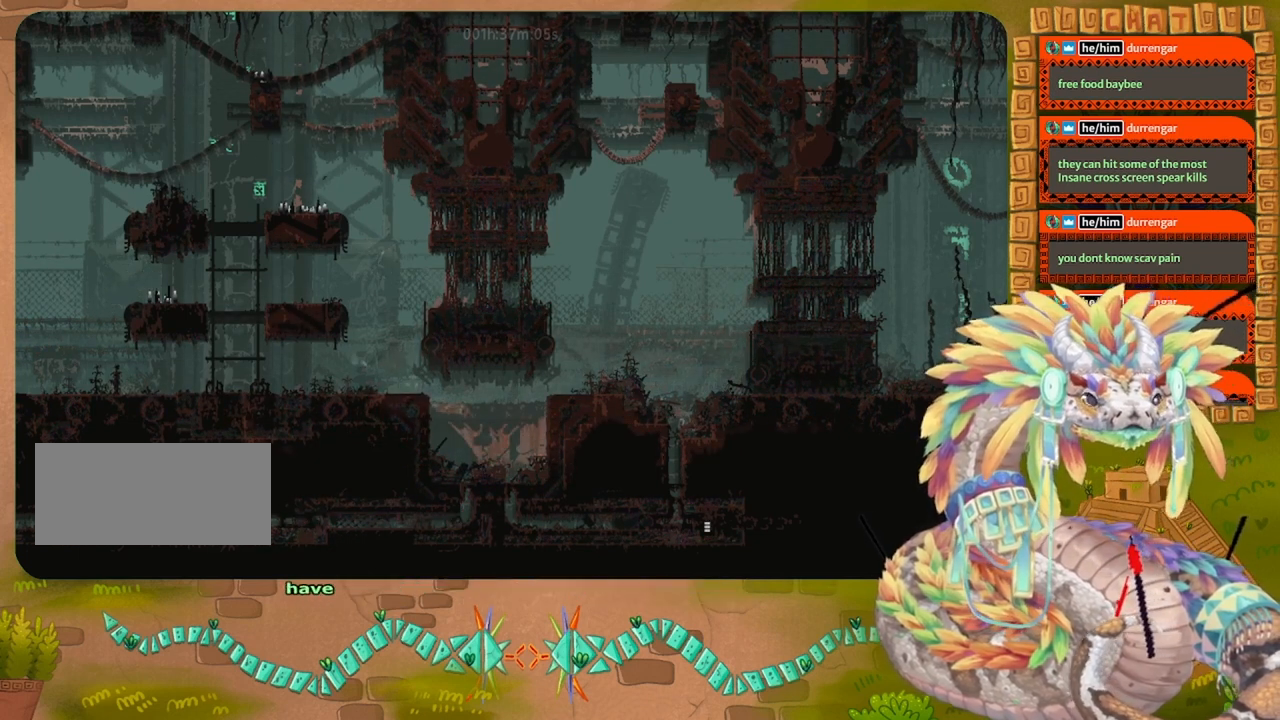
{"keys": ["left"], "events": []}
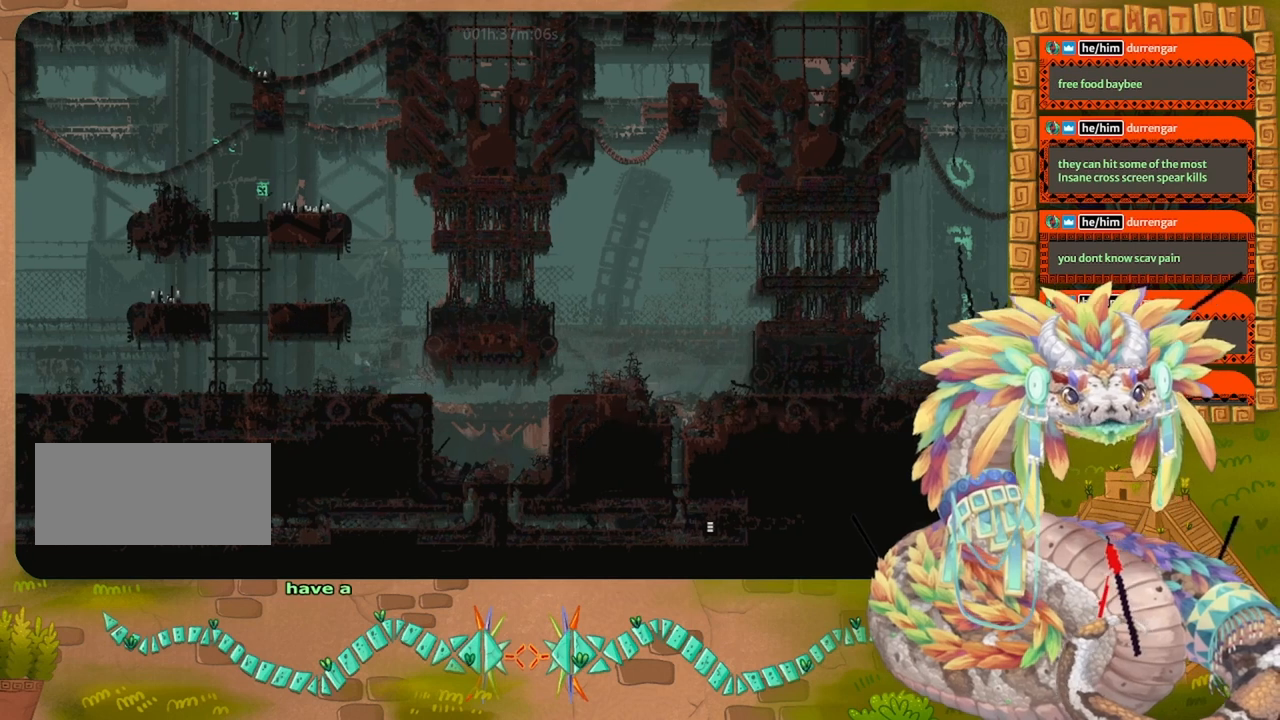
{"keys": ["left"], "events": []}
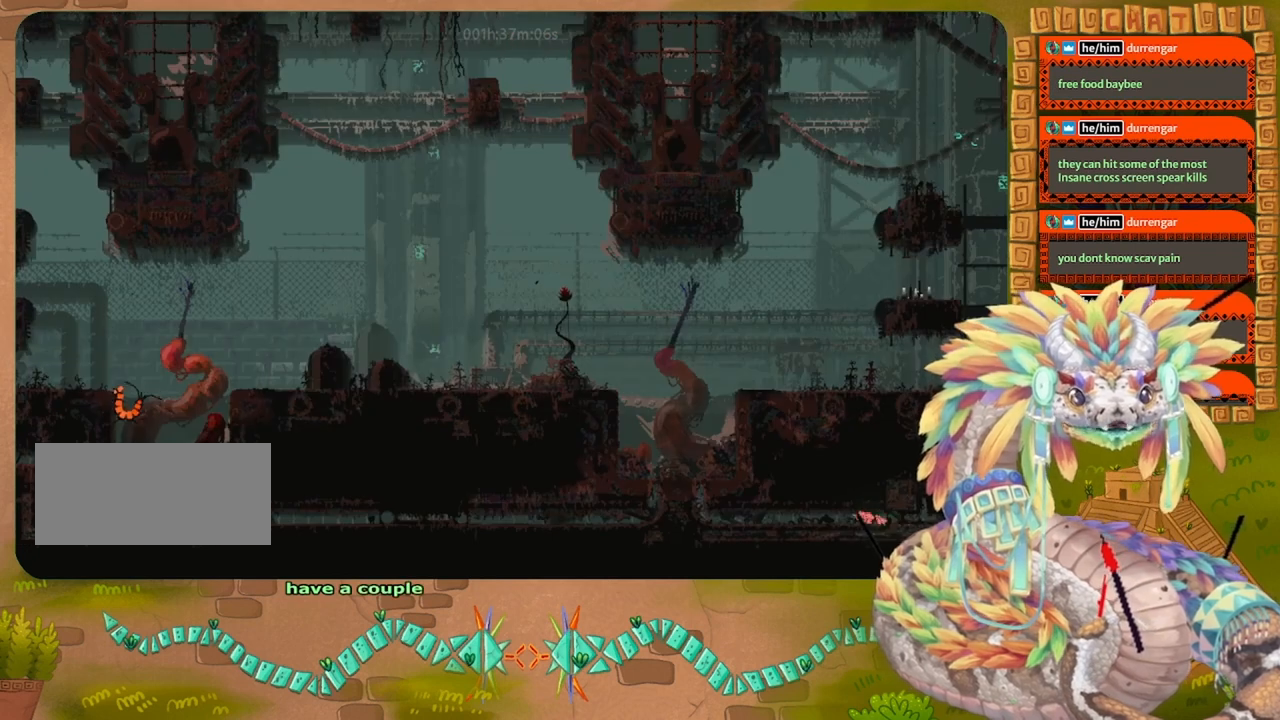
{"keys": ["left"], "events": []}
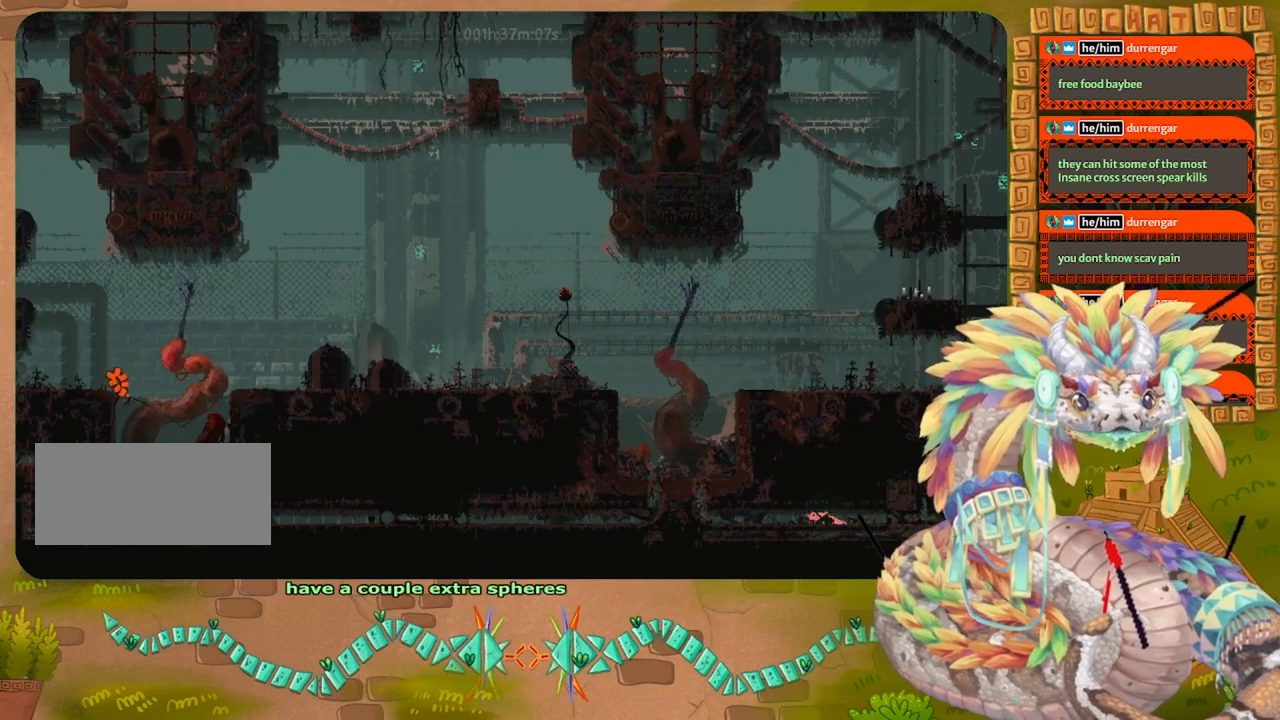
{"keys": ["left"], "events": []}
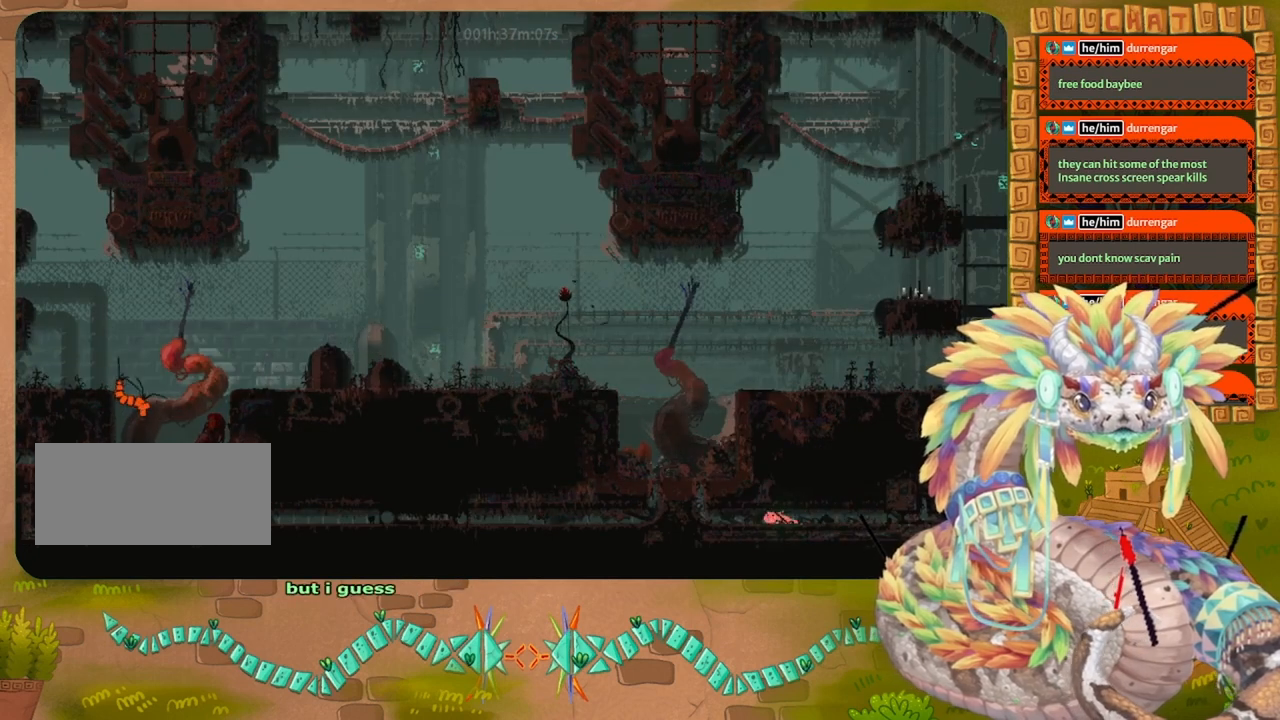
{"keys": ["left"], "events": []}
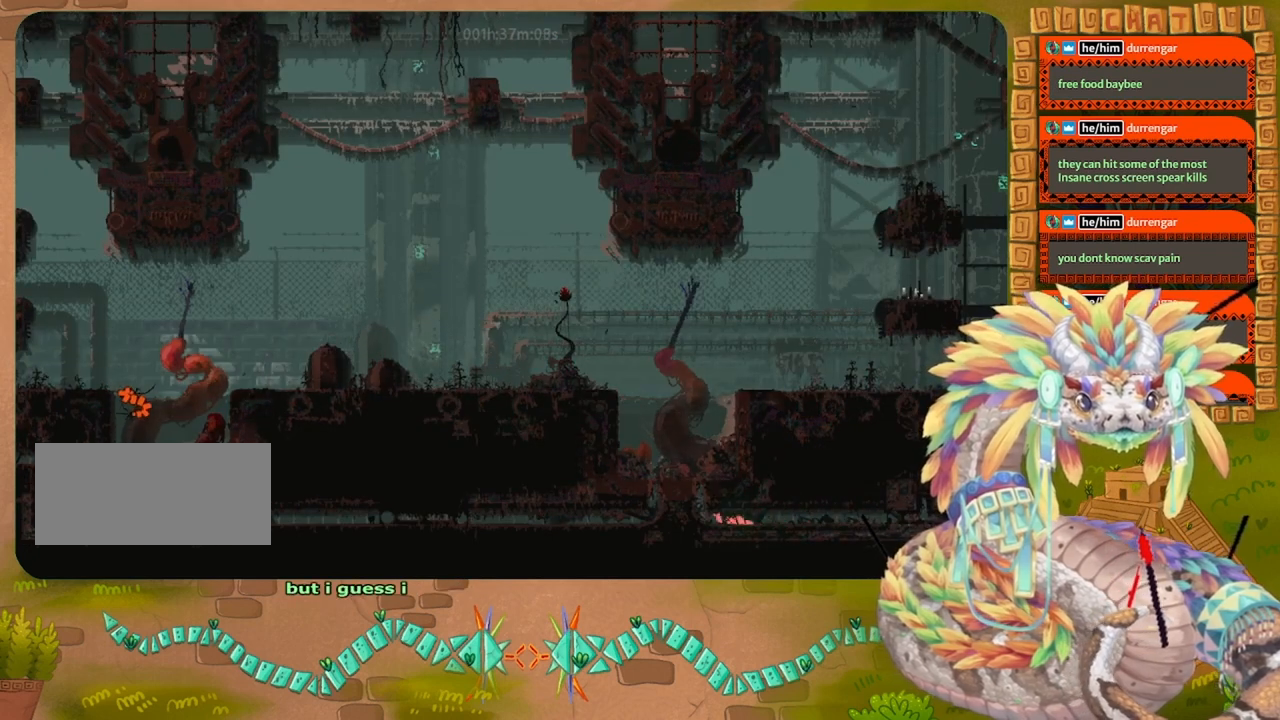
{"keys": ["up"], "events": [[267, "up", "down"], [334, "left", "up"]]}
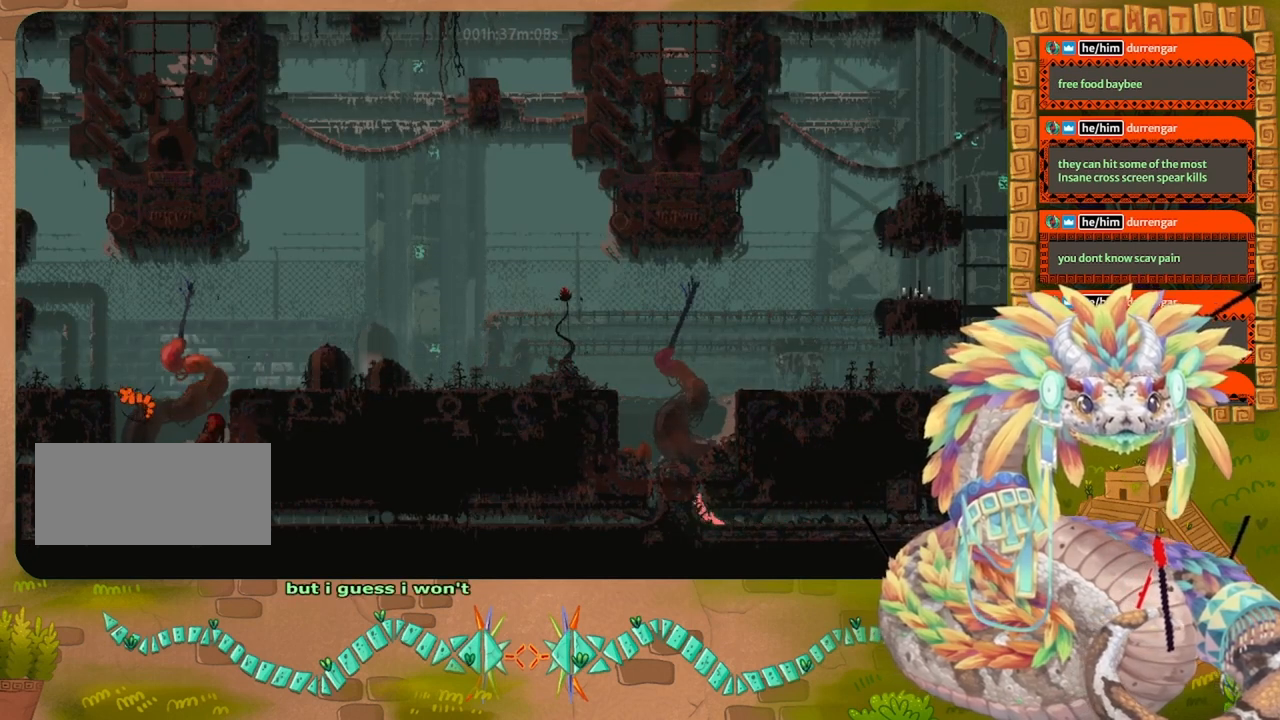
{"keys": ["up"], "events": []}
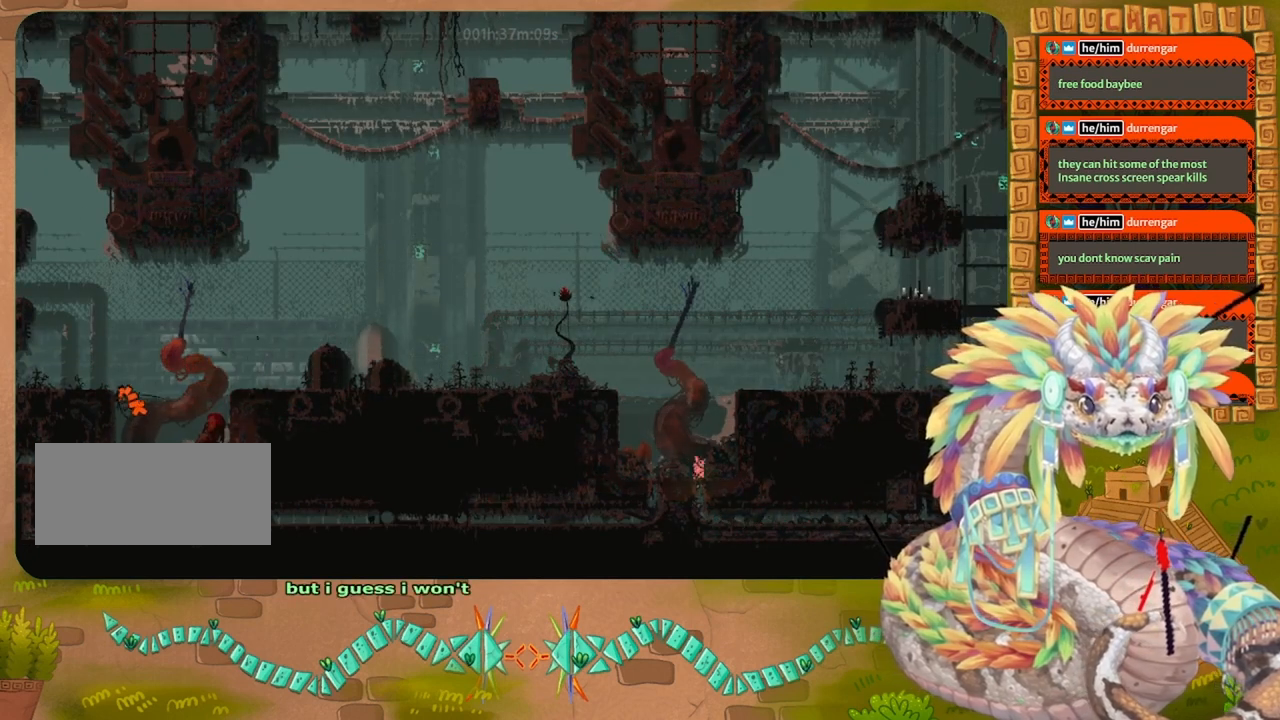
{"keys": ["down", "left"], "events": [[34, "left", "down"], [67, "up", "up"], [334, "down", "down"]]}
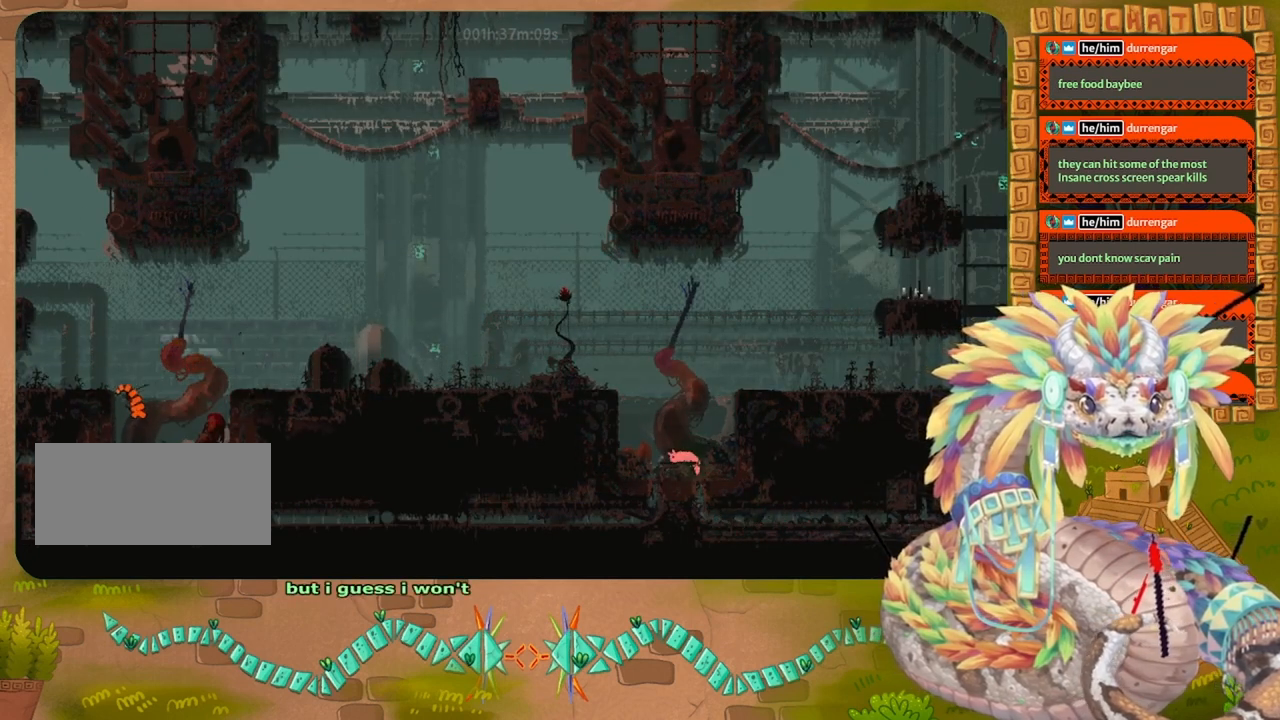
{"keys": ["left"], "events": [[134, "left", "up"], [167, "left", "down"], [267, "down", "up"]]}
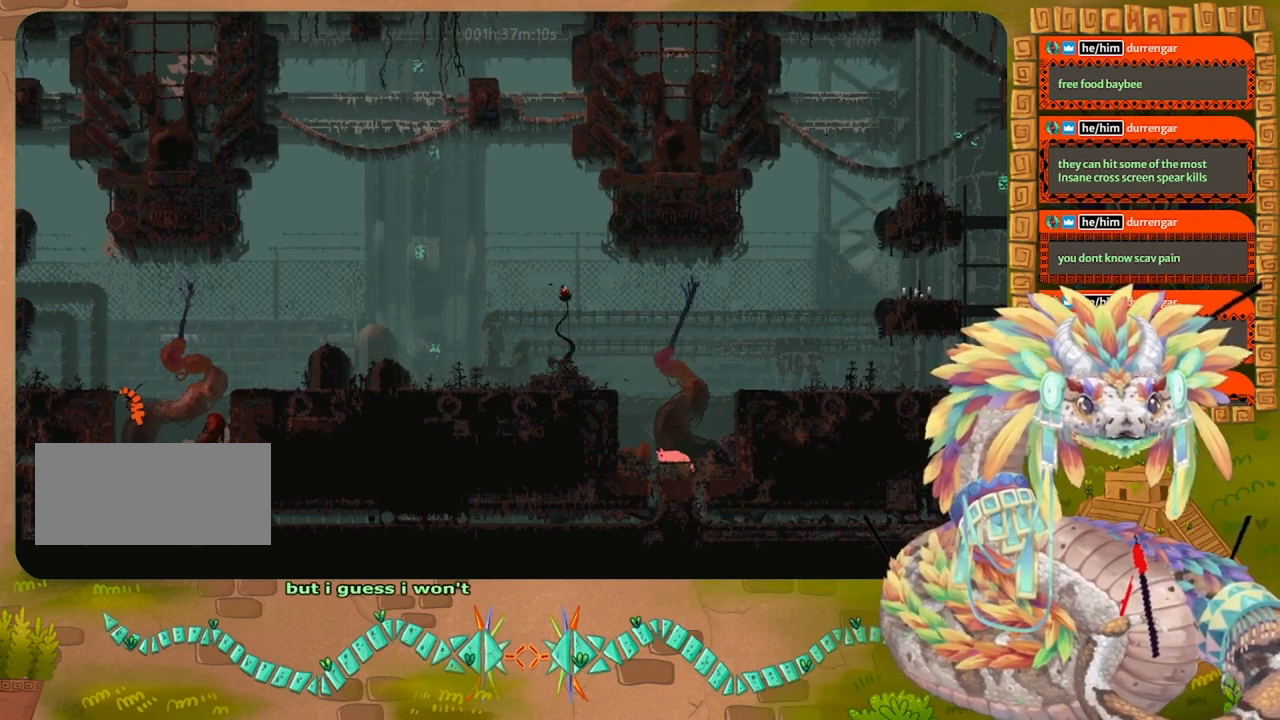
{"keys": ["down"], "events": [[100, "down", "down"], [167, "left", "up"]]}